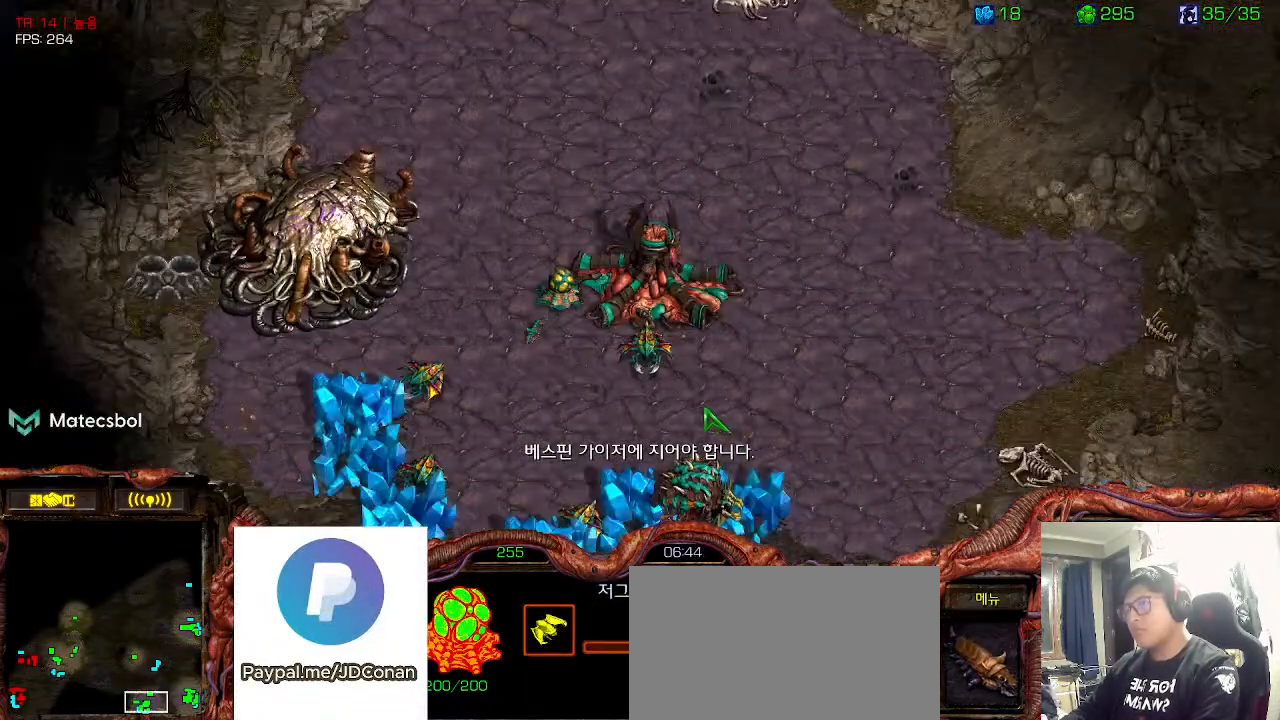
Gameplay with keyboard; each line is a JSON object with the keys held at the frame after it. "events" lists presses ("down") and releases ("up") of "0", "1", "2", "3", "4", "5", "6", "7", "8", "9", "a", "alt_l", "alt_r", "b", "c", "caps_lock", "comma", "ctrl", "d", "e", "f", "g", "h", "i", "j", "k", "l", "m", "n", "o", "q", "r", "s", "shift", "space", "super", "t", "tab", "u", "v", "w", "x", "y" and "z" between this image and that frame as [ms after this image, input, new state], when the widget could be followed in between. No other keys are recorded. Mouse input is not recorded.
{"keys": ["1", "ctrl"], "events": [[66, "1", "down"], [166, "1", "up"], [233, "1", "down"], [316, "1", "up"], [400, "ctrl", "down"], [483, "1", "down"]]}
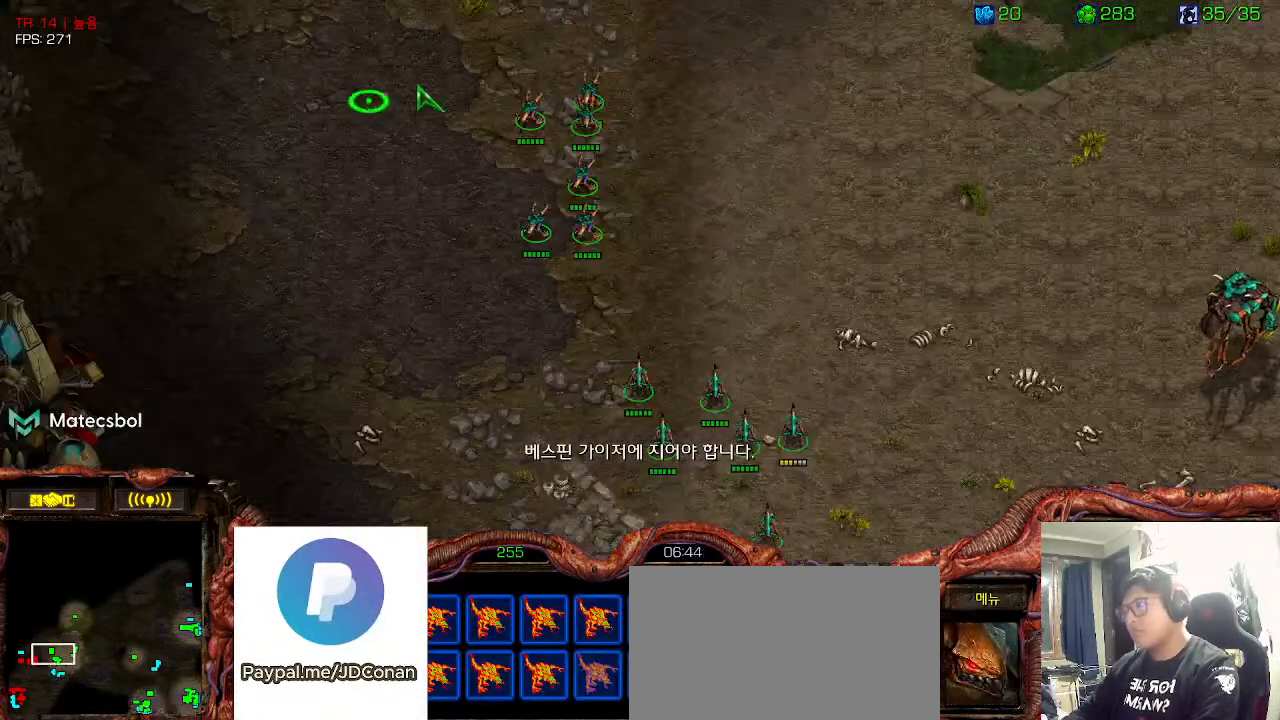
{"keys": [], "events": [[16, "ctrl", "up"], [100, "1", "up"], [250, "1", "down"], [350, "1", "up"]]}
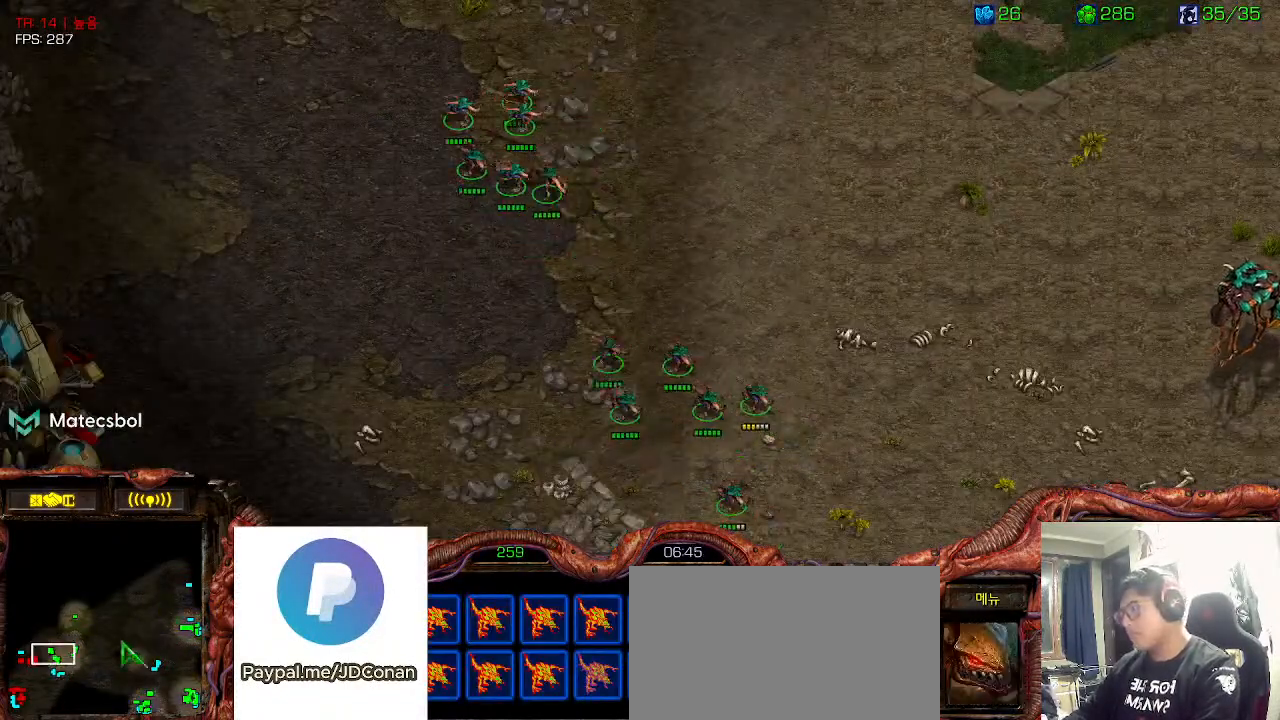
{"keys": [], "events": [[83, "space", "down"], [200, "space", "up"], [250, "ctrl", "down"], [366, "1", "down"], [433, "ctrl", "up"], [483, "1", "up"]]}
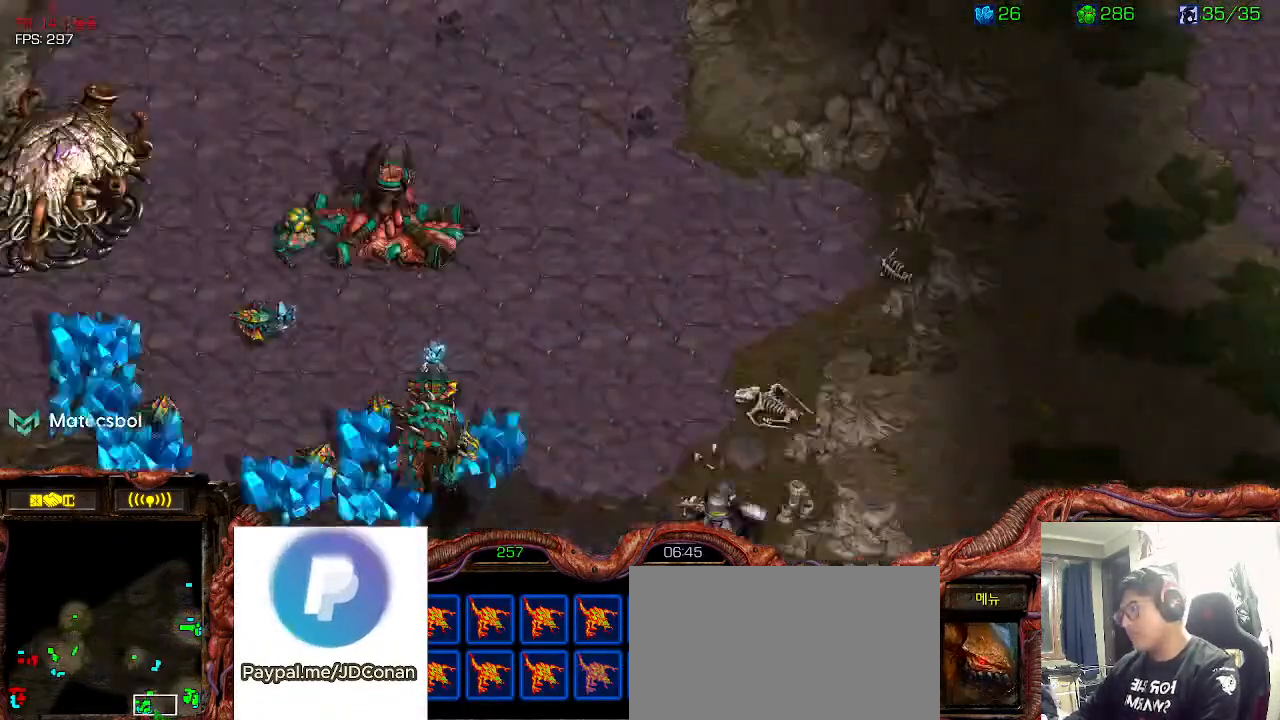
{"keys": ["ctrl"], "events": [[50, "ctrl", "down"], [166, "1", "down"], [183, "ctrl", "up"], [250, "1", "up"], [416, "ctrl", "down"]]}
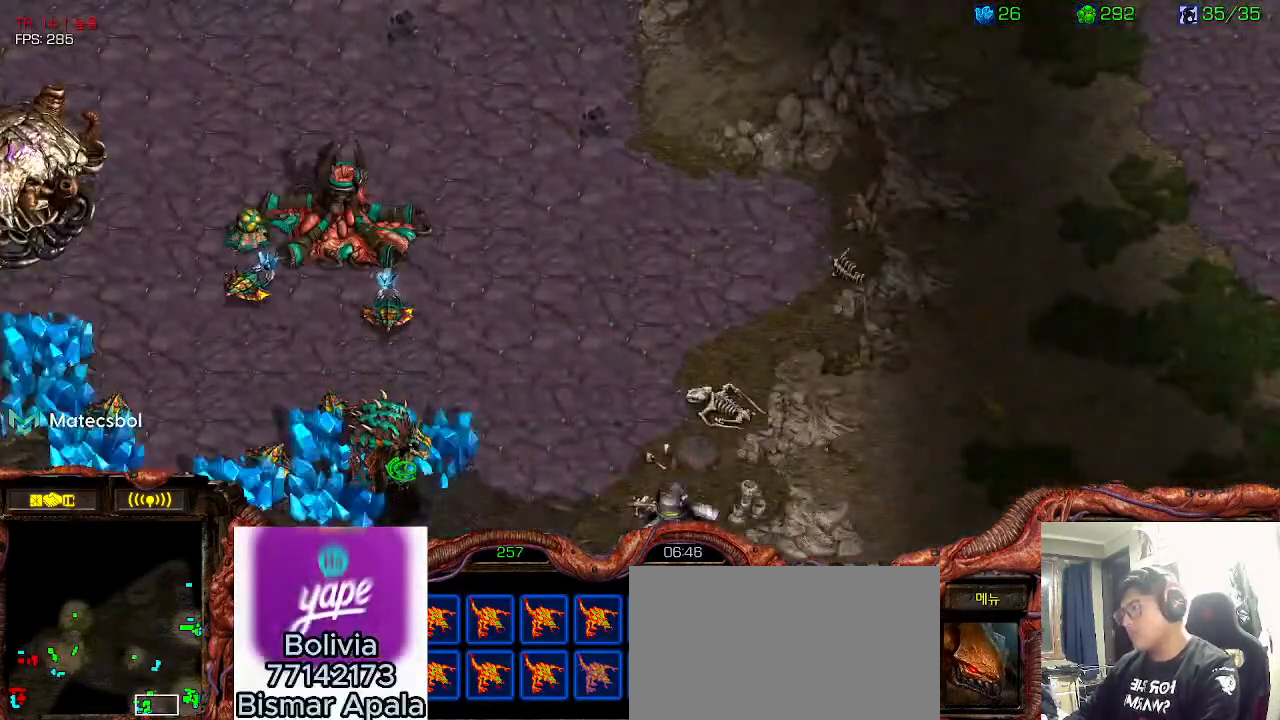
{"keys": [], "events": [[216, "ctrl", "up"]]}
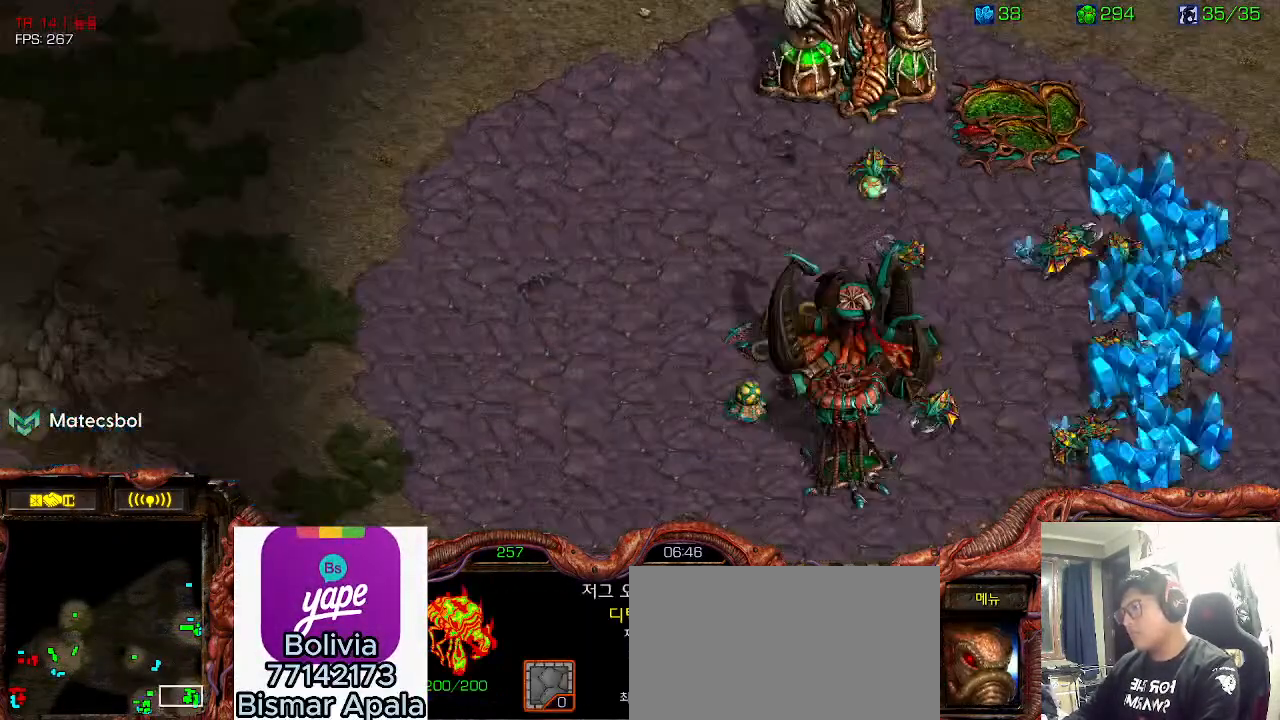
{"keys": [], "events": [[133, "space", "down"], [233, "space", "up"]]}
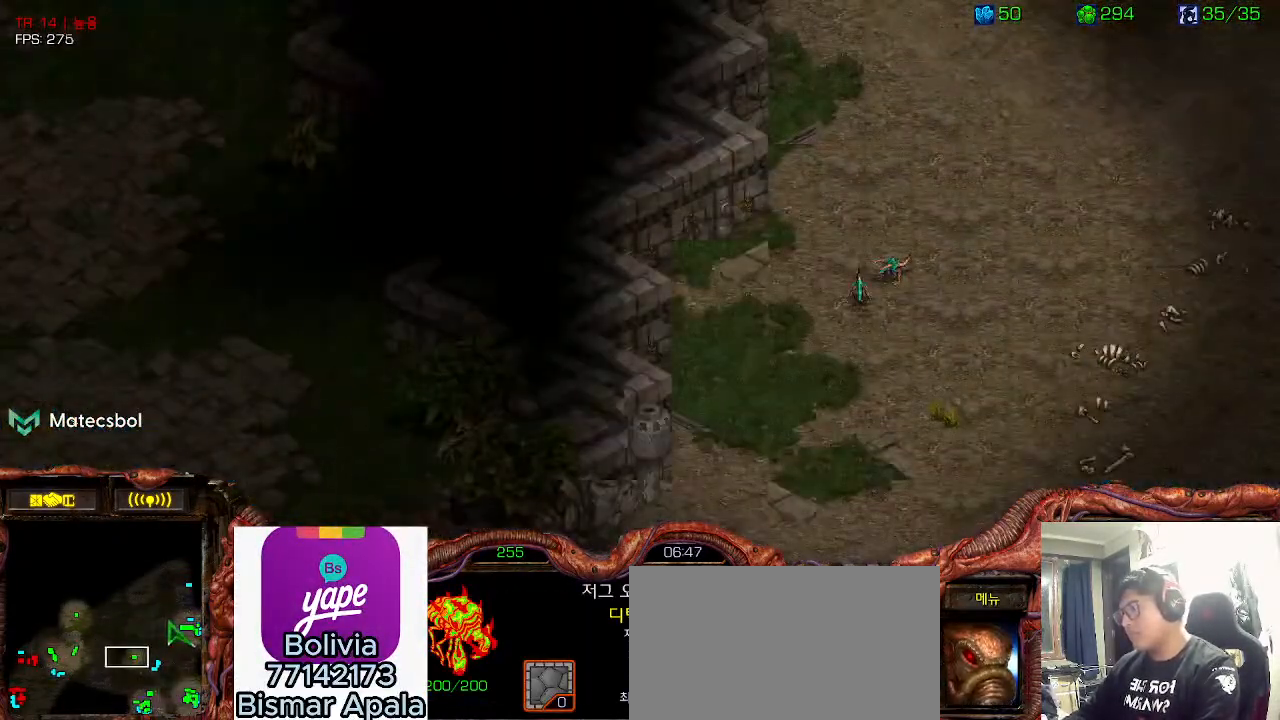
{"keys": [], "events": [[333, "1", "down"], [450, "1", "up"]]}
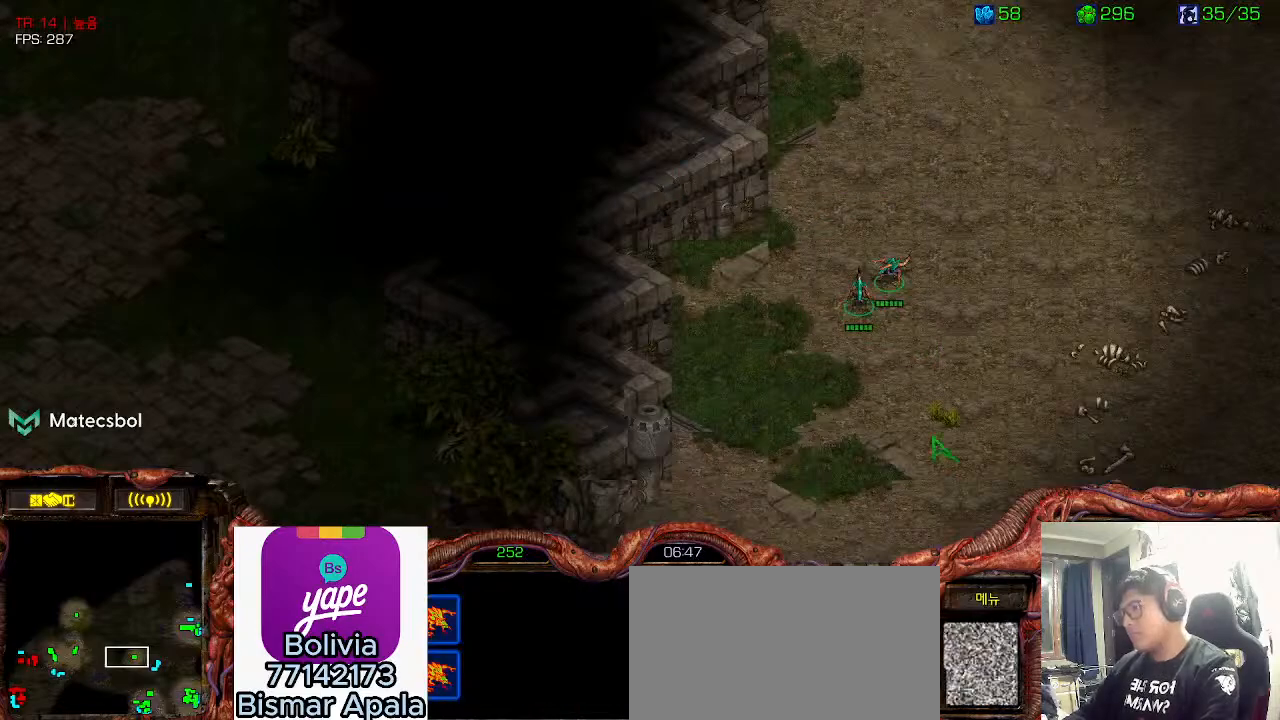
{"keys": []}
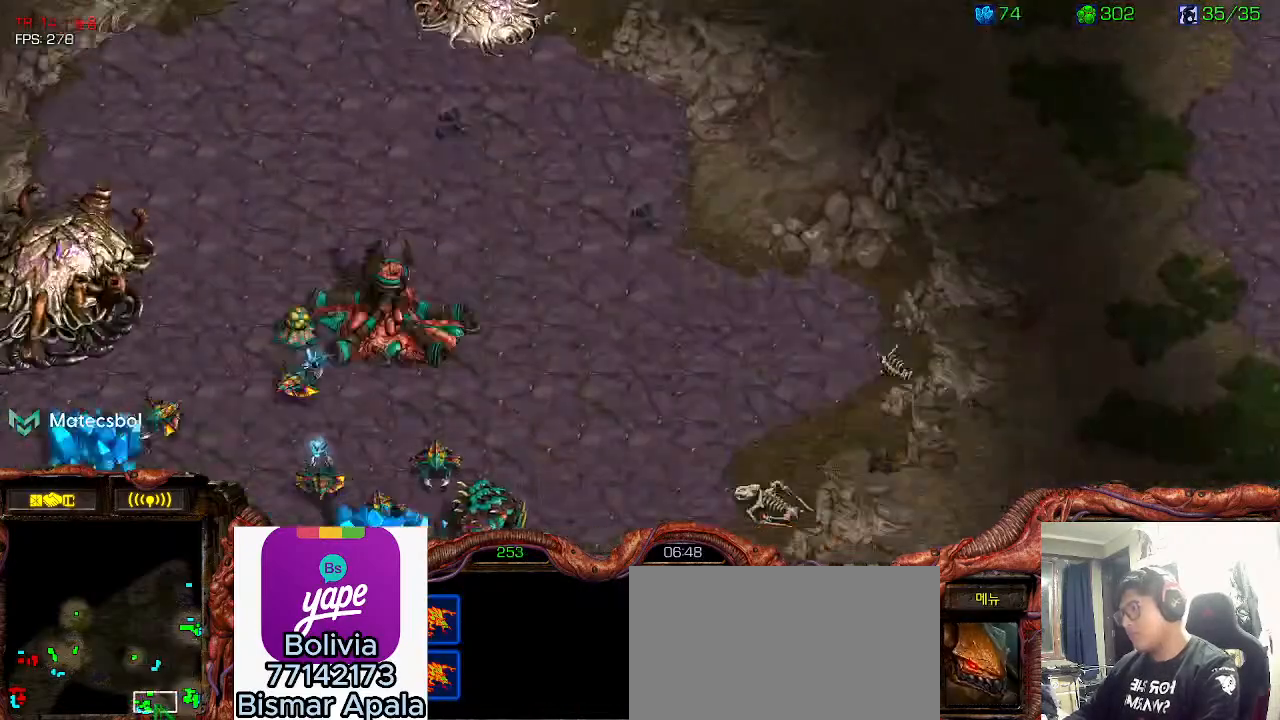
{"keys": ["shift"], "events": [[233, "shift", "down"]]}
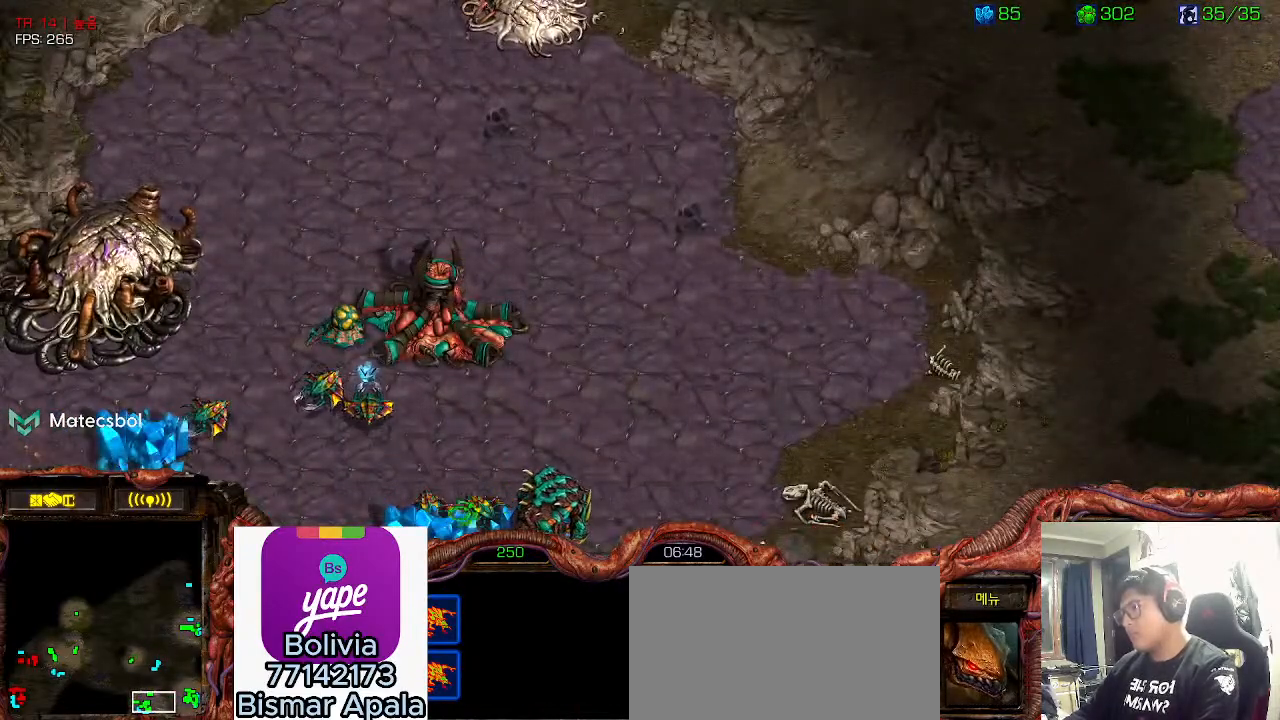
{"keys": ["3", "ctrl"], "events": [[133, "shift", "up"], [200, "ctrl", "down"], [300, "3", "down"], [316, "ctrl", "up"], [366, "3", "up"], [383, "ctrl", "down"], [483, "3", "down"]]}
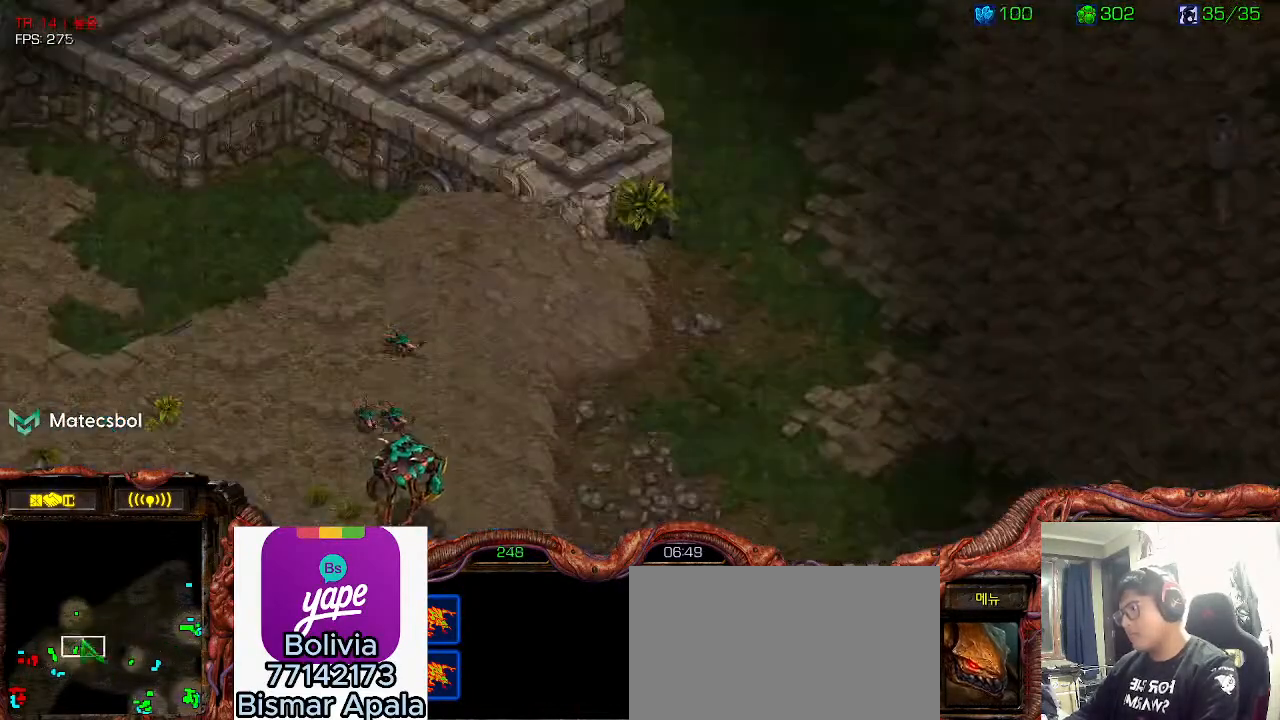
{"keys": [], "events": [[33, "ctrl", "up"], [50, "3", "up"]]}
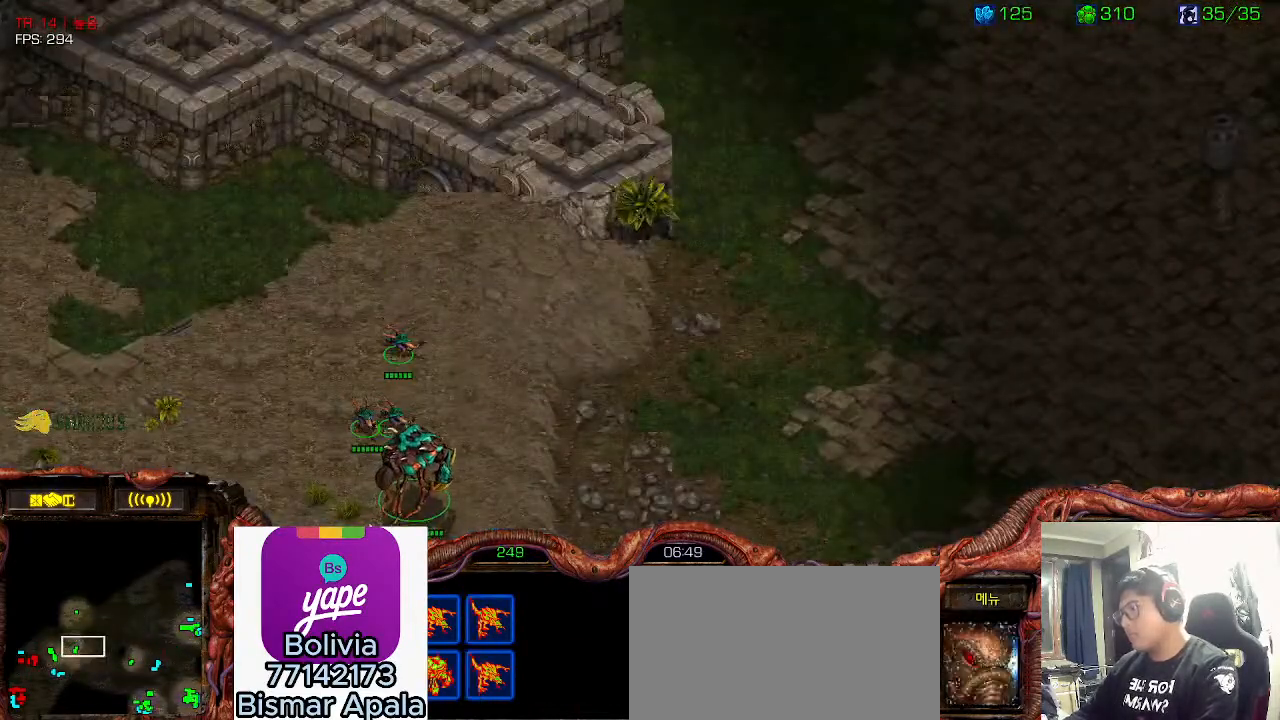
{"keys": ["shift"], "events": [[200, "3", "down"], [283, "3", "up"], [366, "shift", "down"]]}
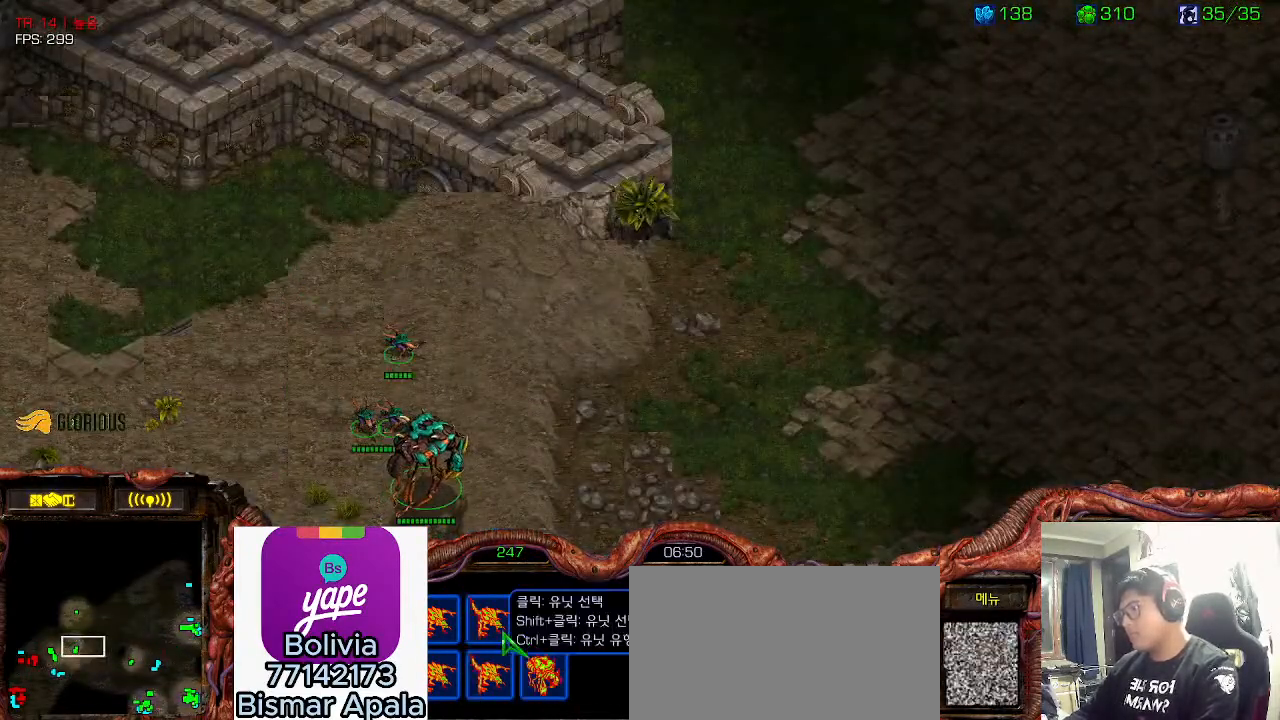
{"keys": ["ctrl"], "events": [[50, "shift", "up"], [133, "ctrl", "down"]]}
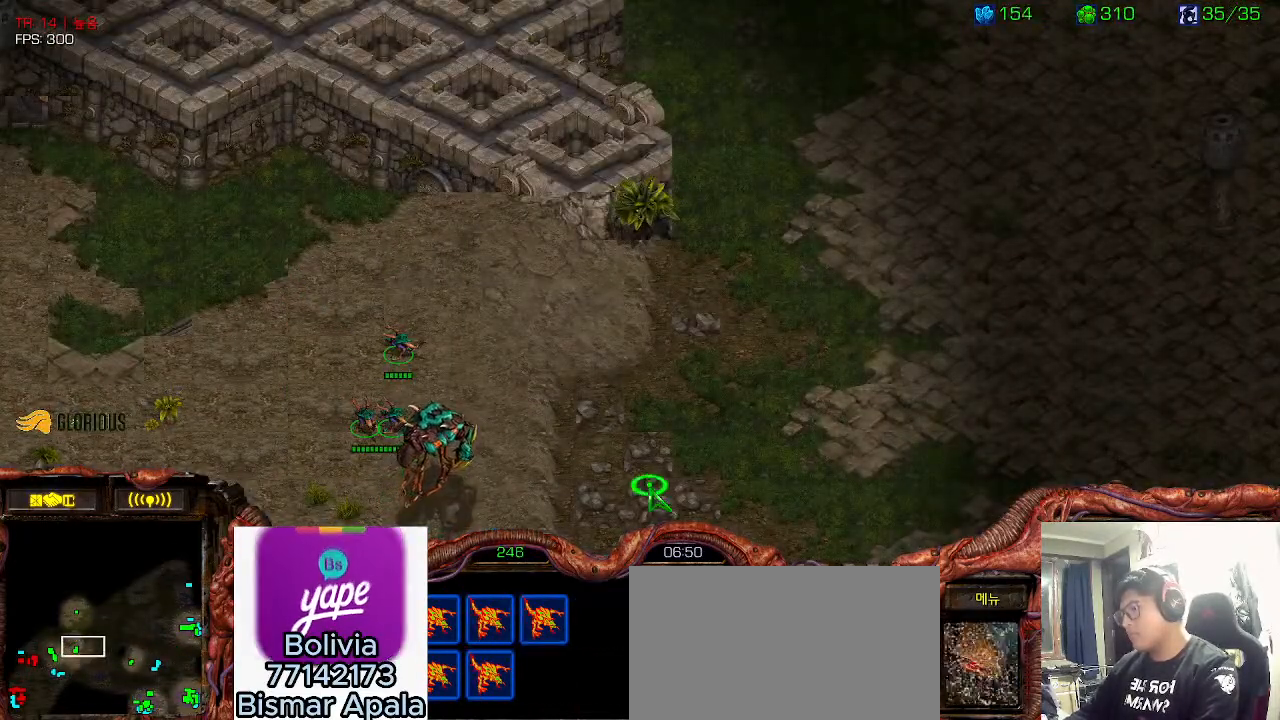
{"keys": [], "events": [[50, "3", "down"], [83, "ctrl", "up"], [133, "3", "up"], [183, "ctrl", "down"], [283, "ctrl", "up"]]}
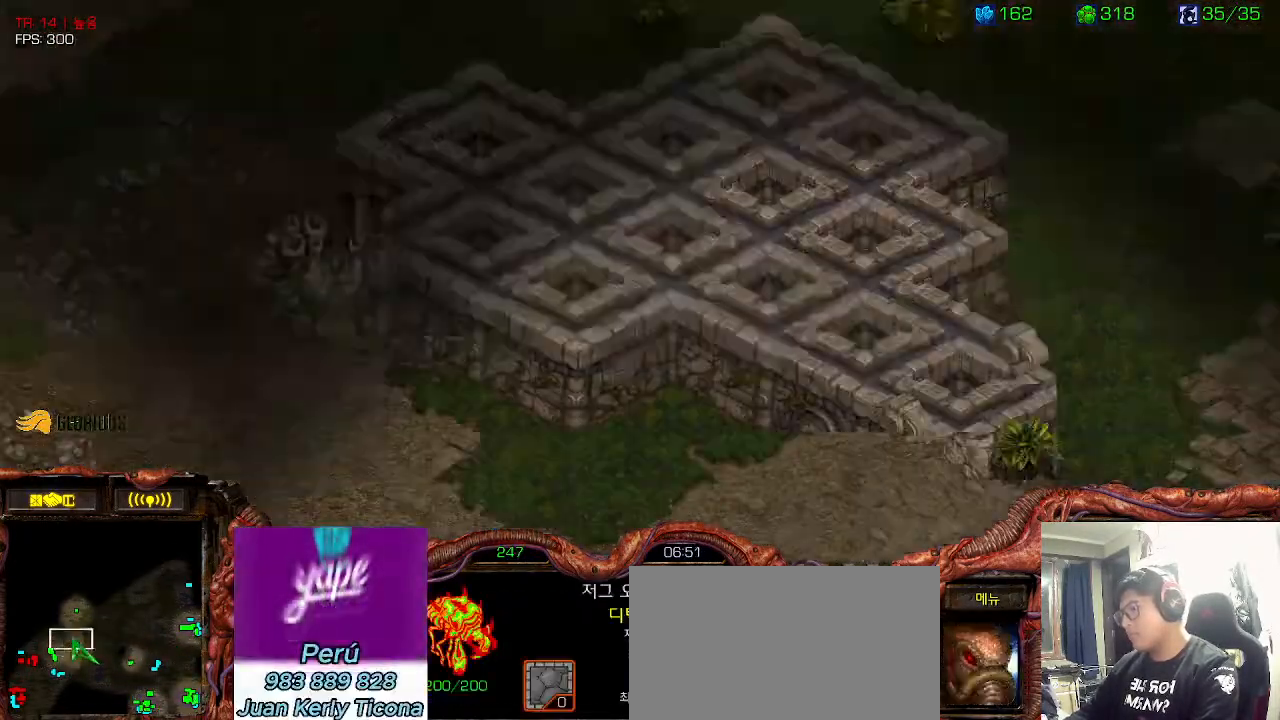
{"keys": ["shift"], "events": [[116, "shift", "down"]]}
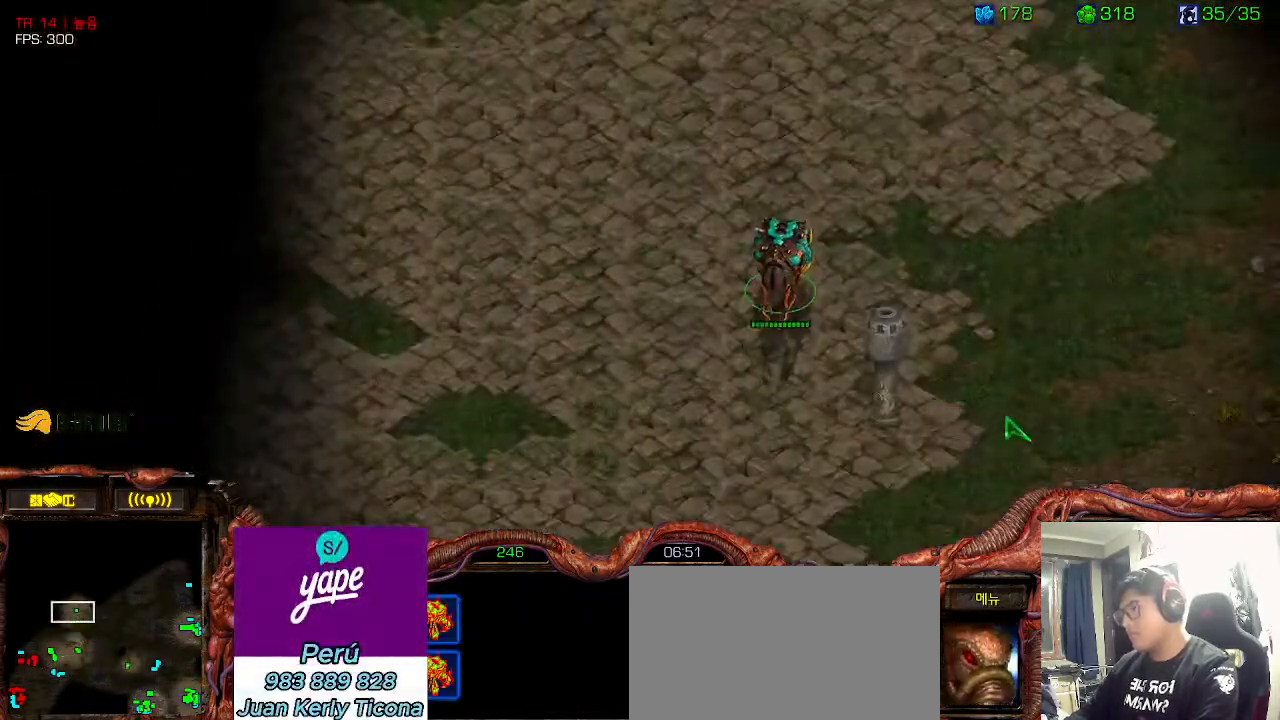
{"keys": [], "events": [[50, "shift", "up"]]}
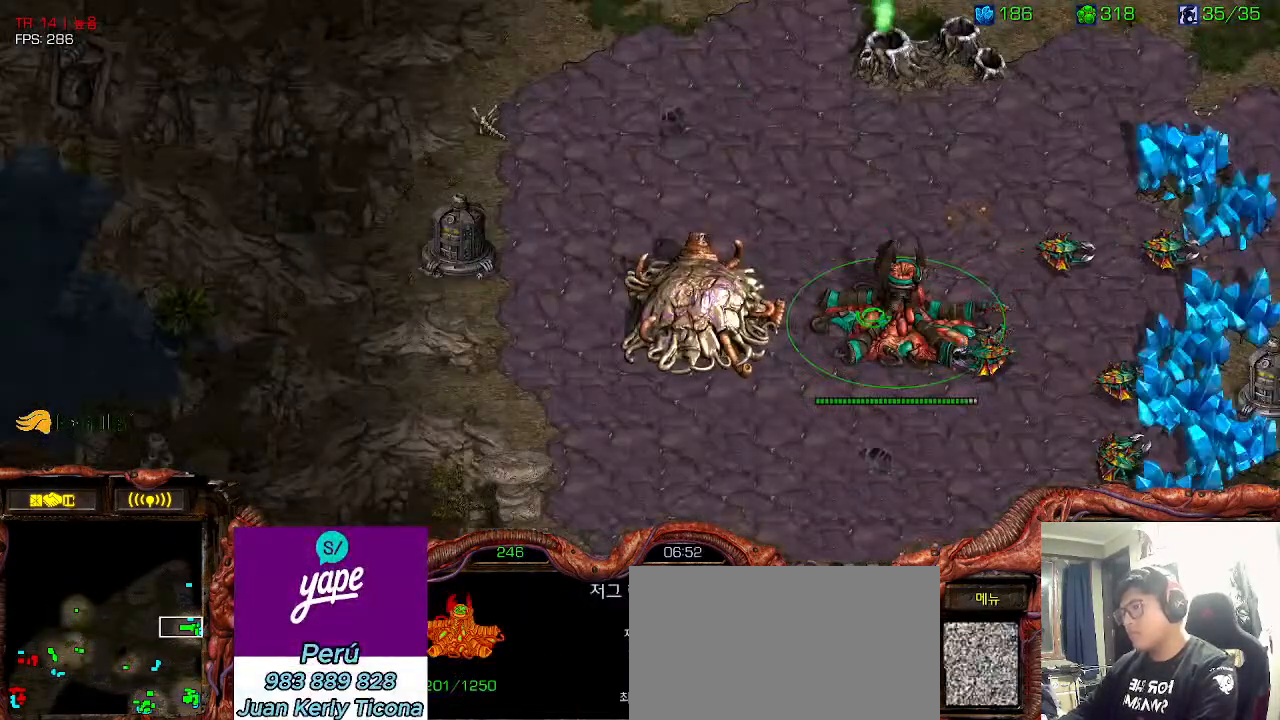
{"keys": []}
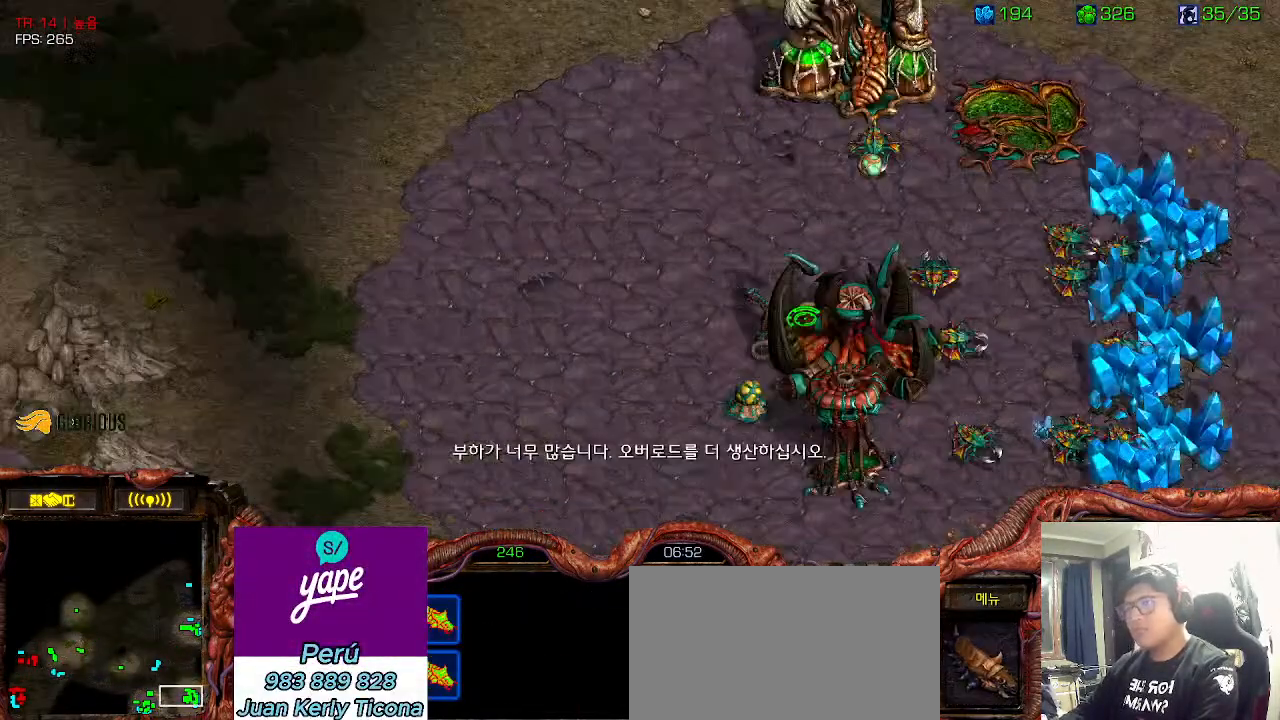
{"keys": [], "events": [[250, "6", "down"], [316, "6", "up"], [350, "ctrl", "down"], [400, "6", "down"], [466, "ctrl", "up"], [483, "6", "up"]]}